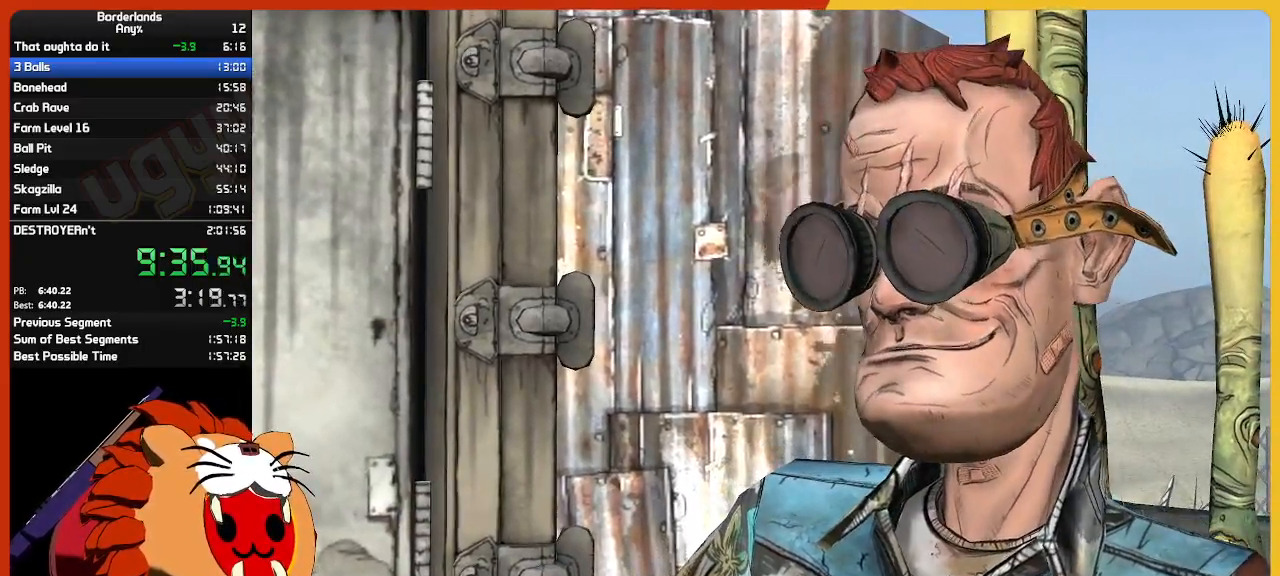
Gameplay with keyboard and mouse; each line is a JSON object with the keys and mouse buttons held at the frame after it. "events" lists presses ("down") and releases ("up") of "1", "2", "3", "4", "5", "a", "alt", "c", "ctrl", "d", "down", "e", "escape", "f", "g", "left", "q", "r", "return", "right", "s", "shift", "space", "t", "tab", "up", "v", "w", "x", "z", "mouse_left", "mouse_wheel" and "mouse_right" between this image and that frame as [ms after this image, input, new state], when the widget could be followed in between. "mouse_left", "mouse_wheel", "mouse_right" = the "left", "wheel", "right" buttons of the "mouse" list. No other keys are recorded. "wheel" means that the mouse wheel is clicked or scrolled. "mouse_move" is the direction in which the mouse moves at that frame (one of eight, or "still"), when it could be read.
{"keys": ["w"], "mouse": [], "mouse_move": "still", "events": [[217, "w", "down"], [400, "shift", "down"], [500, "shift", "up"]]}
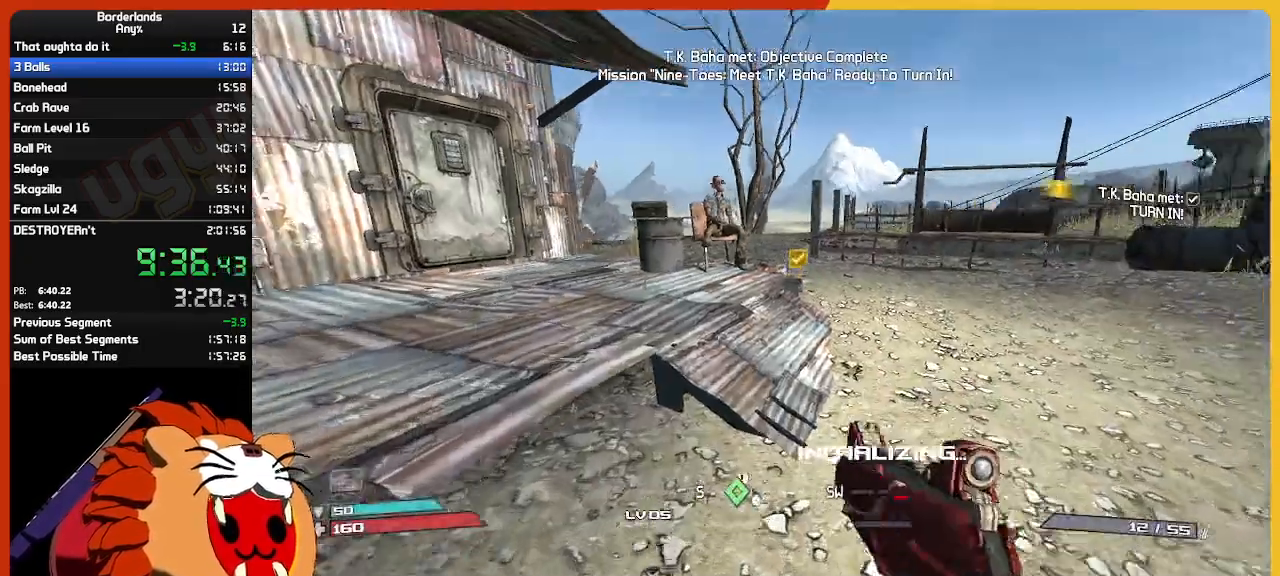
{"keys": ["shift", "w"], "mouse": [], "mouse_move": "still", "events": [[50, "d", "down"], [133, "d", "up"], [467, "shift", "down"]]}
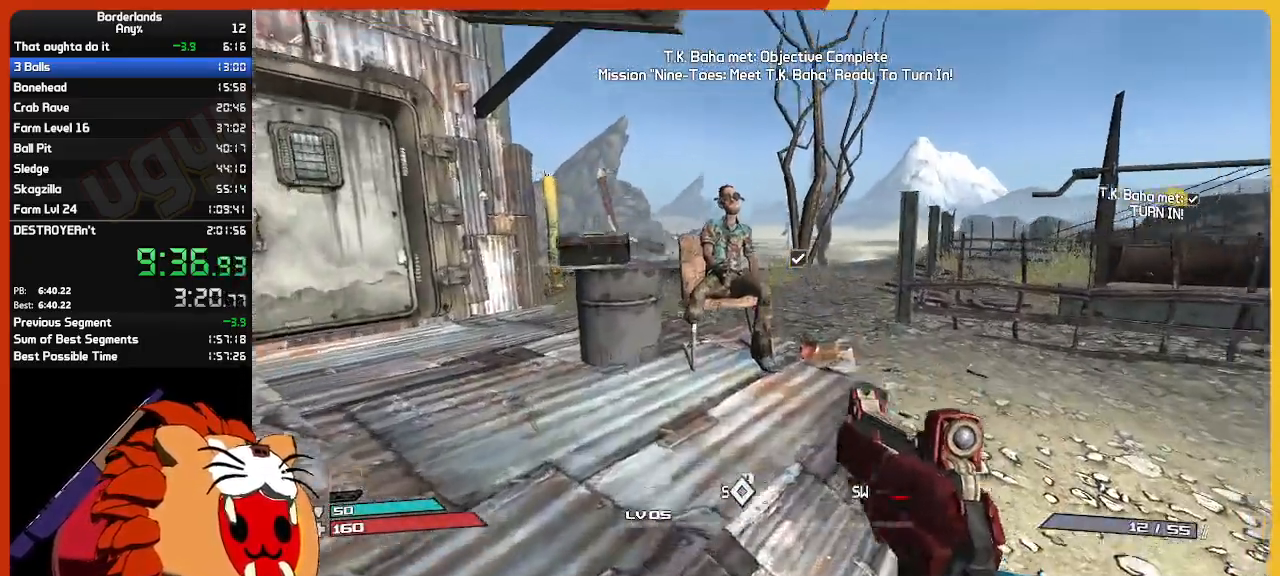
{"keys": [], "mouse": [], "mouse_move": "still", "events": [[117, "a", "down"], [117, "shift", "up"], [200, "a", "up"], [200, "e", "down"], [250, "return", "down"], [300, "e", "up"], [350, "return", "up"], [350, "w", "up"], [383, "e", "down"], [383, "return", "down"], [483, "e", "up"], [483, "return", "up"]]}
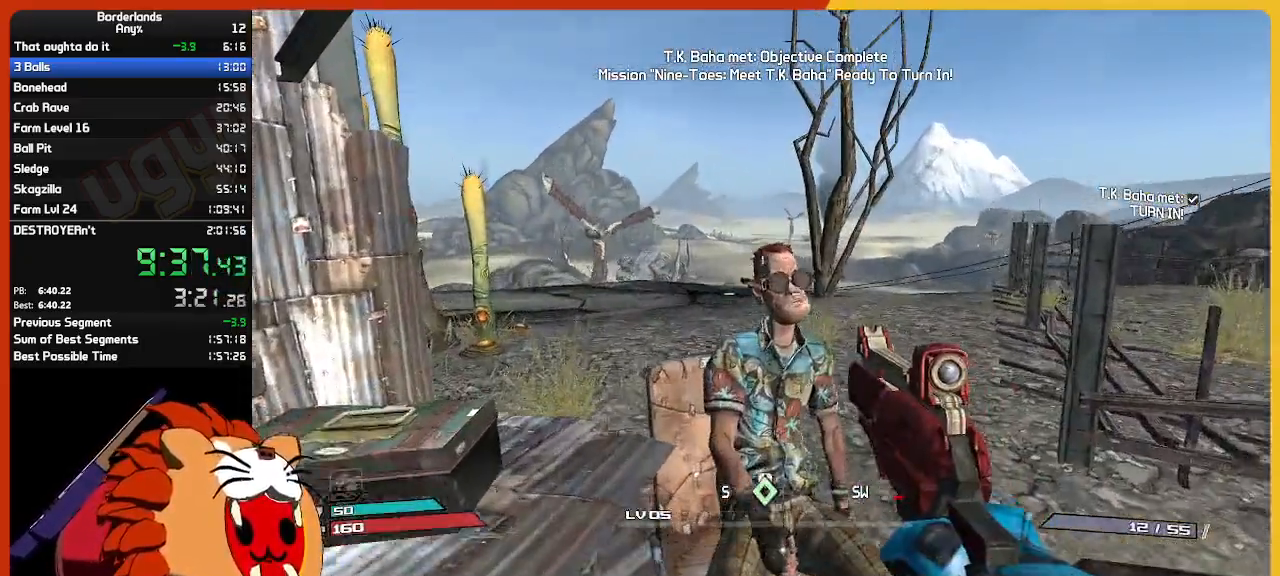
{"keys": ["return"], "mouse": [], "mouse_move": "still", "events": [[33, "return", "down"], [117, "e", "down"], [167, "return", "up"], [217, "e", "up"], [217, "return", "down"], [267, "return", "up"], [317, "return", "down"], [350, "return", "up"], [417, "return", "down"], [450, "return", "up"], [500, "return", "down"]]}
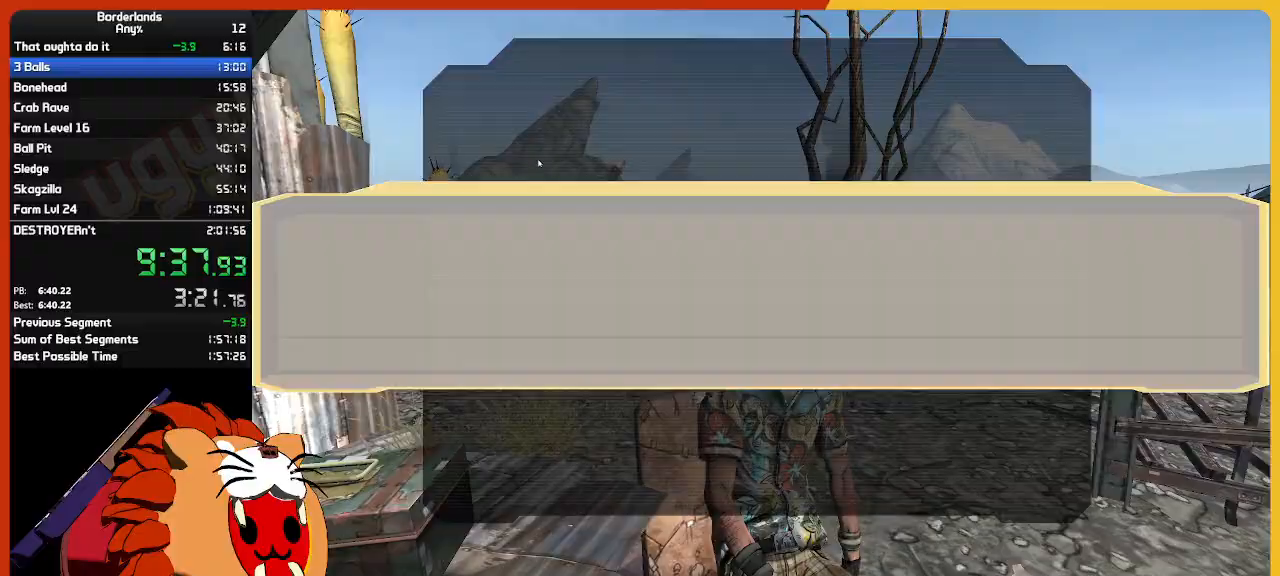
{"keys": [], "mouse": [], "mouse_move": "still", "events": [[50, "return", "up"], [83, "return", "down"], [133, "return", "up"], [183, "return", "down"], [333, "escape", "down"], [333, "return", "up"], [417, "escape", "up"]]}
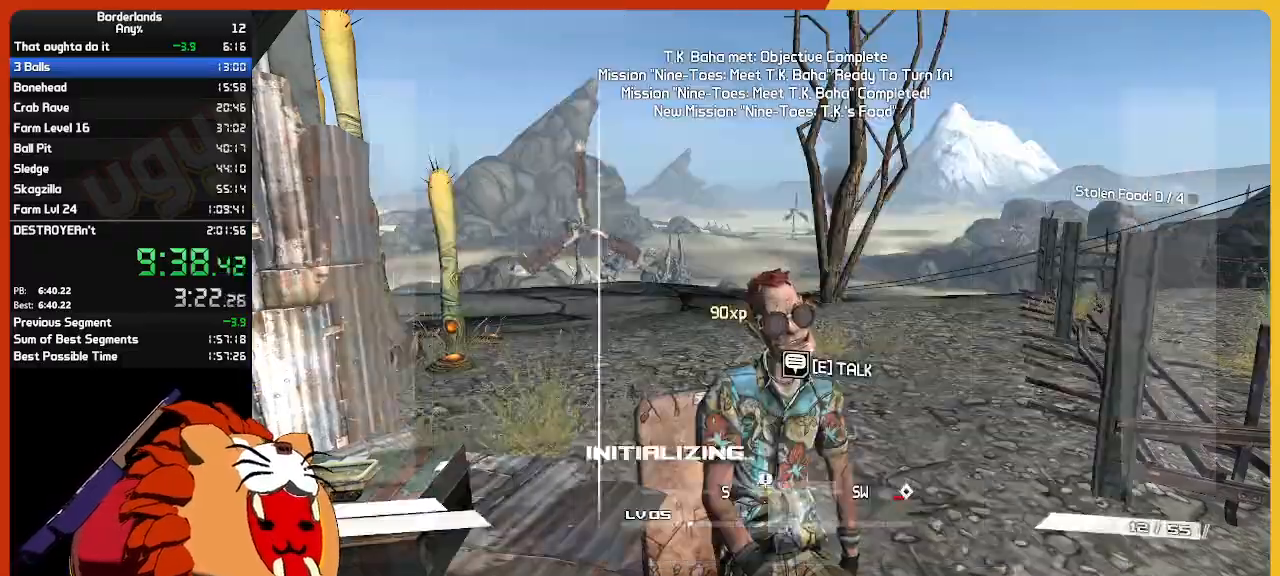
{"keys": ["w"], "mouse": [], "mouse_move": "still", "events": [[17, "d", "down"], [117, "w", "down"], [200, "shift", "down"], [300, "d", "up"], [383, "shift", "up"]]}
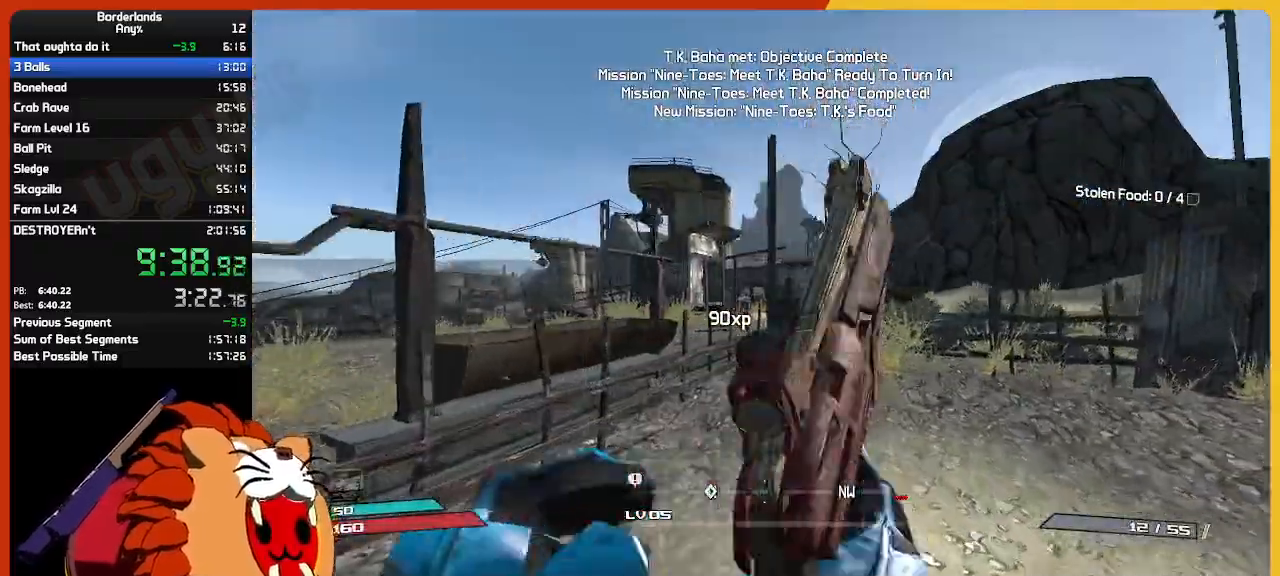
{"keys": ["d", "w"], "mouse": [], "mouse_move": "still", "events": [[400, "d", "down"]]}
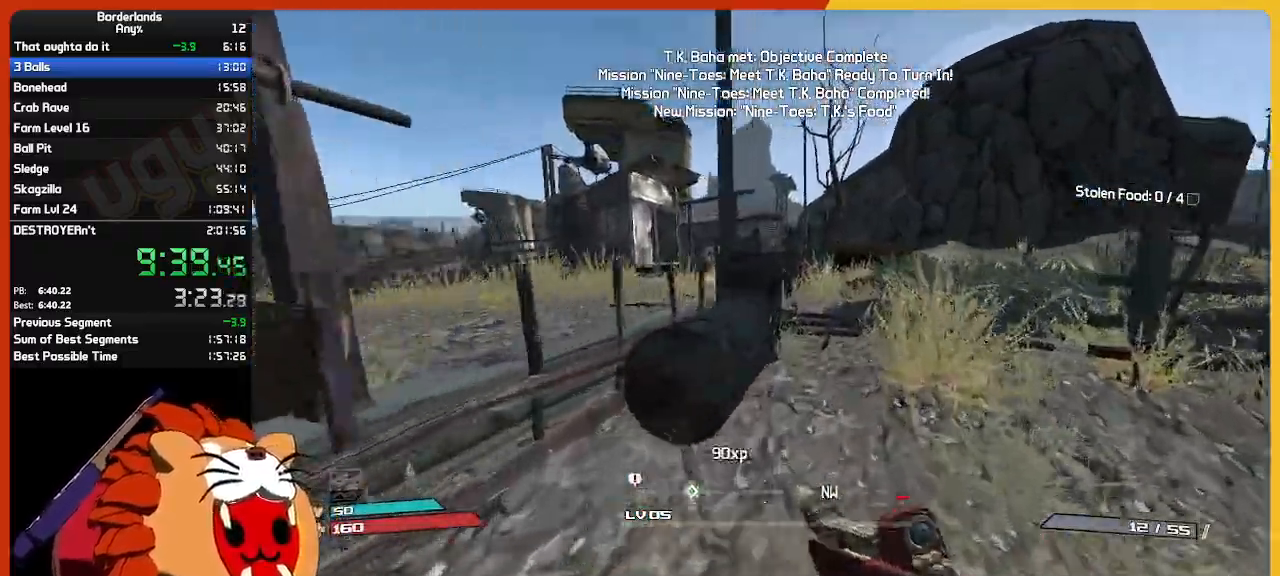
{"keys": ["w"], "mouse": [], "mouse_move": "still", "events": [[50, "d", "up"]]}
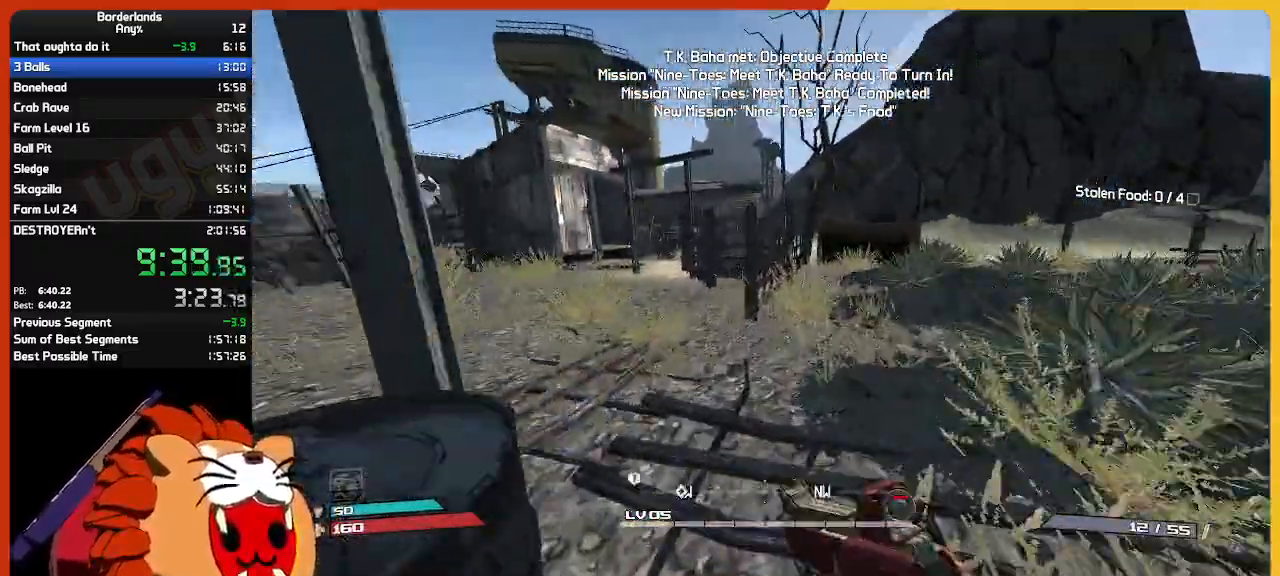
{"keys": ["w"], "mouse": [], "mouse_move": "still", "events": []}
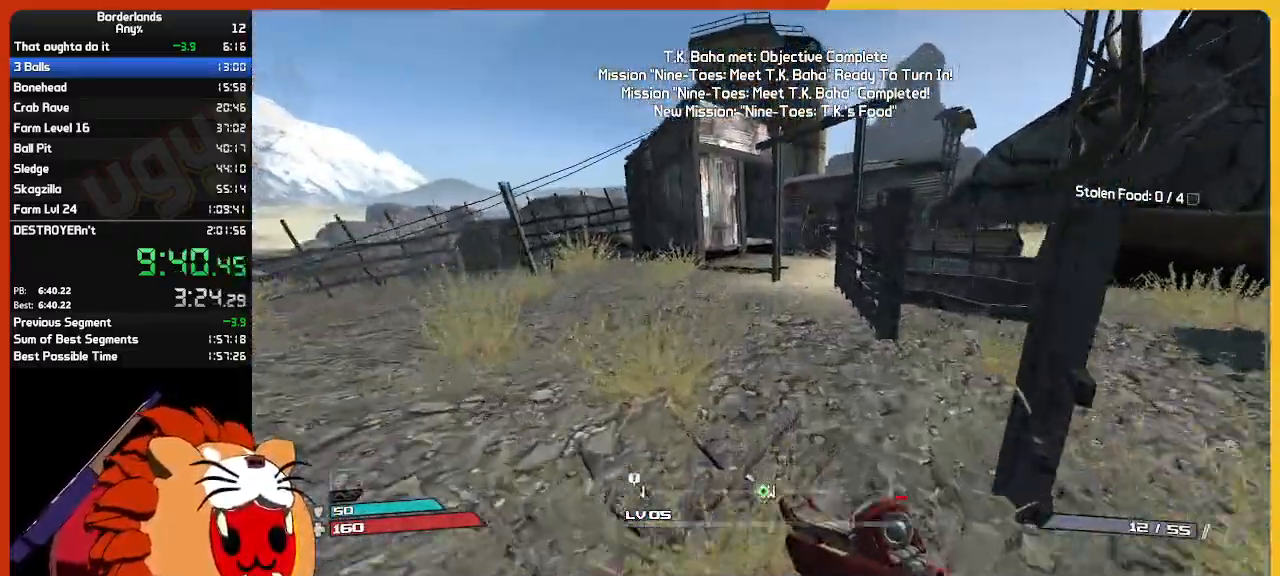
{"keys": ["w"], "mouse": [], "mouse_move": "still", "events": []}
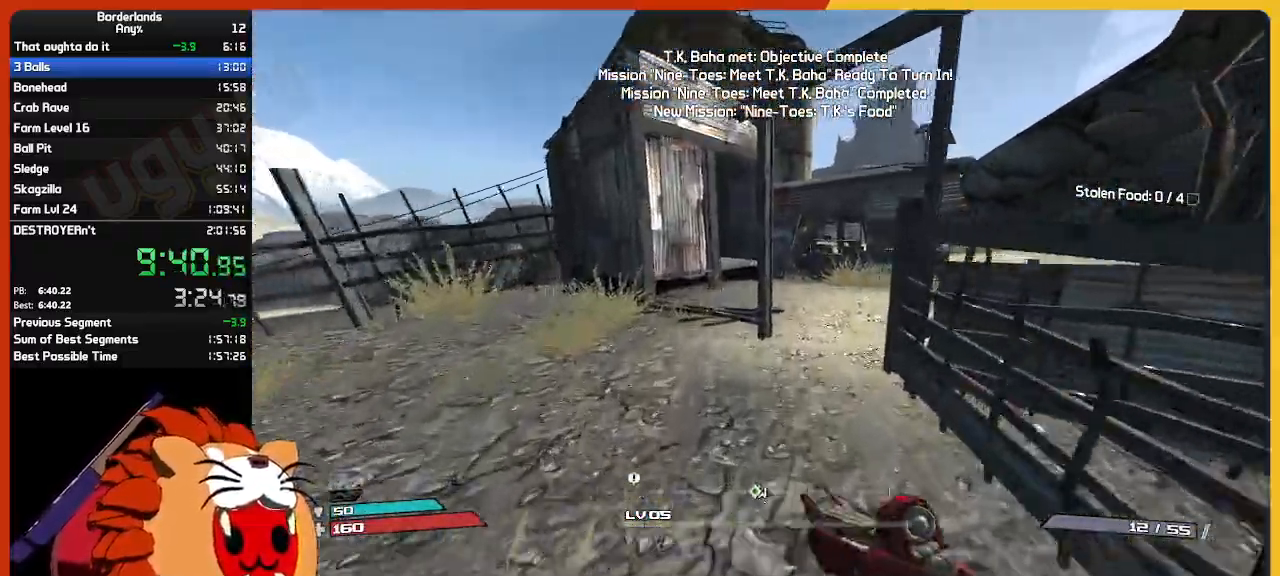
{"keys": ["w"], "mouse": [], "mouse_move": "right", "events": []}
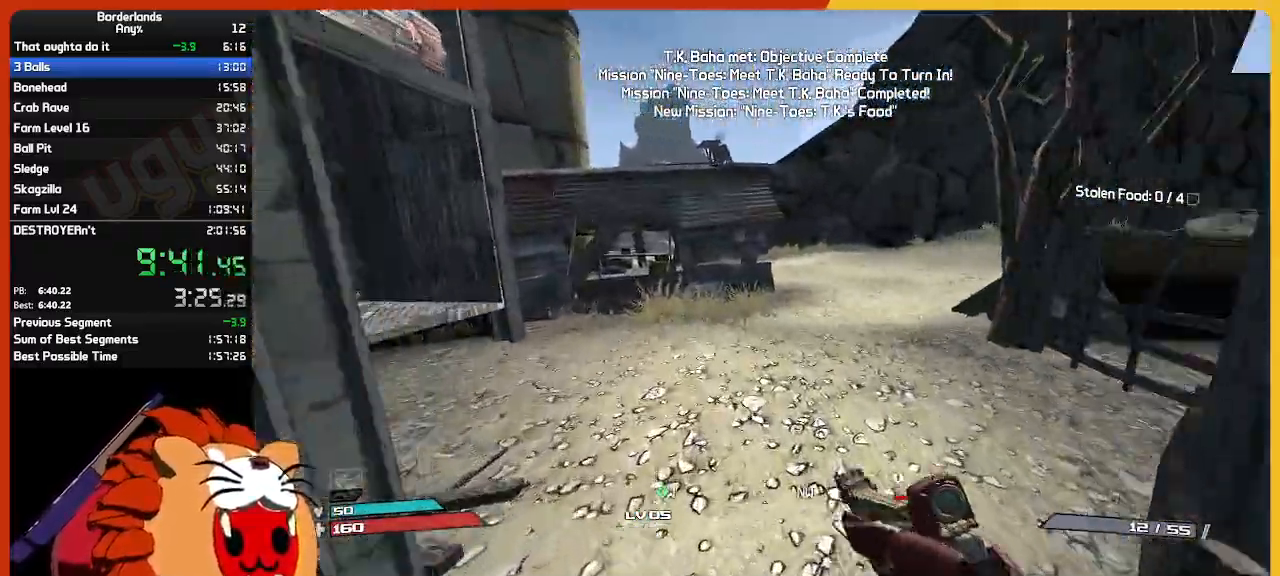
{"keys": ["w"], "mouse": [], "mouse_move": "right", "events": []}
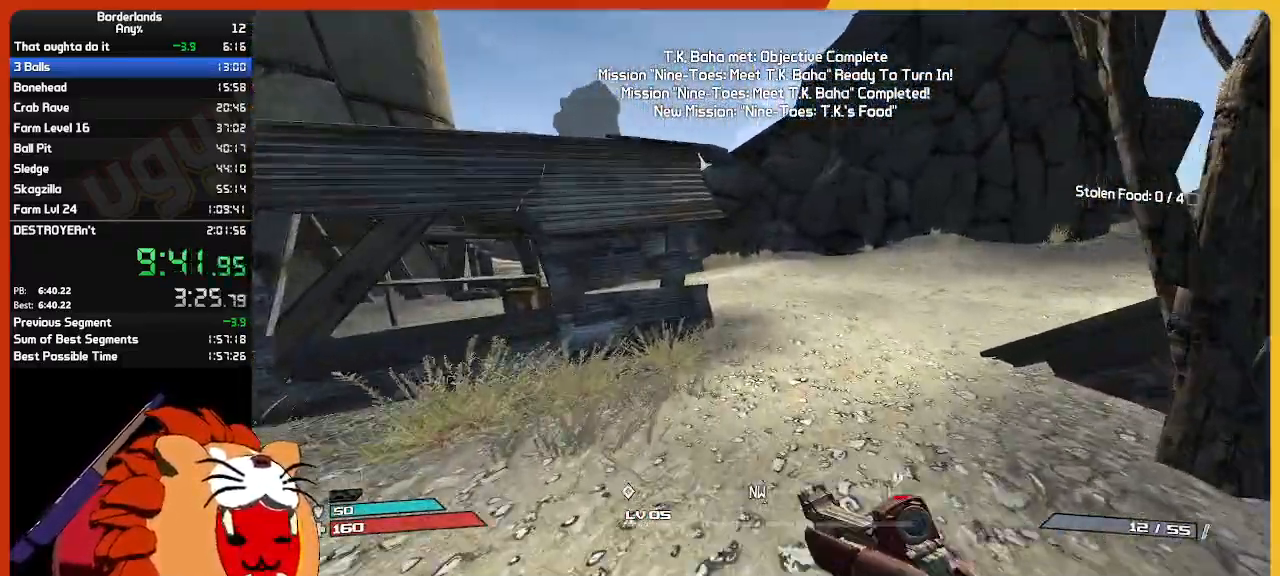
{"keys": ["w"], "mouse": [], "mouse_move": "still", "events": []}
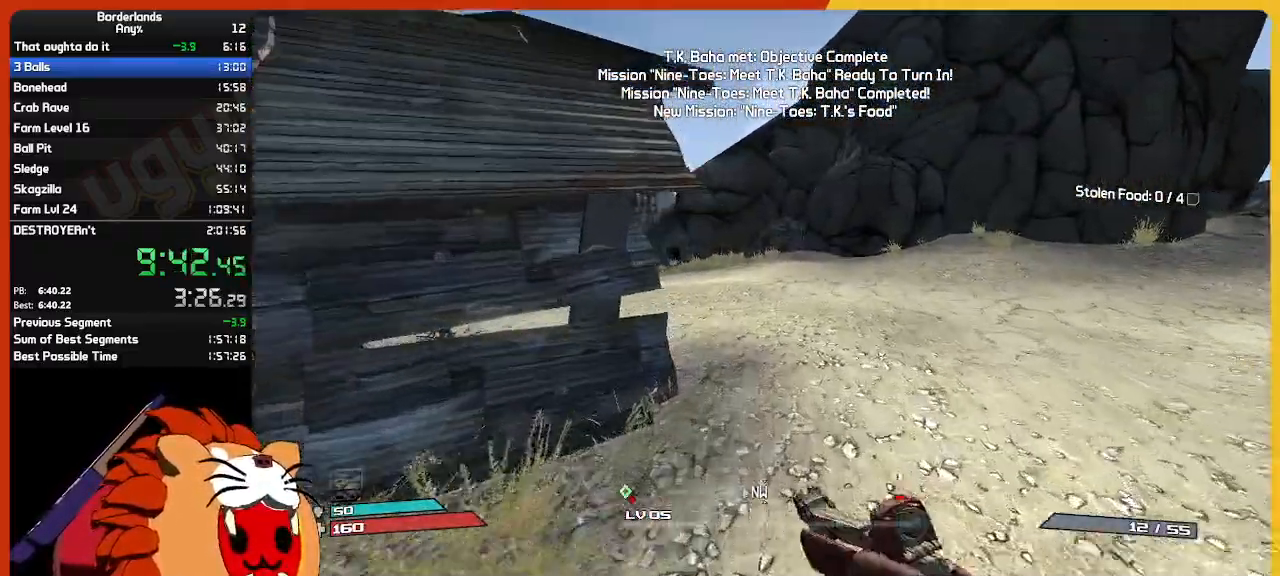
{"keys": ["w"], "mouse": [], "mouse_move": "left", "events": []}
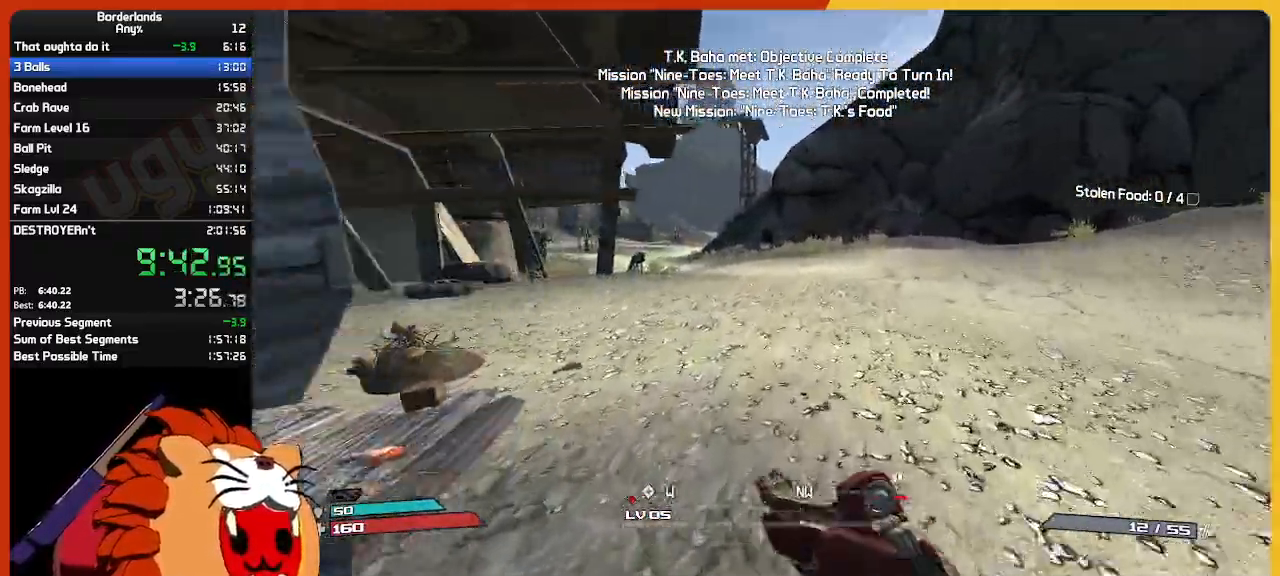
{"keys": ["w"], "mouse": [], "mouse_move": "still", "events": []}
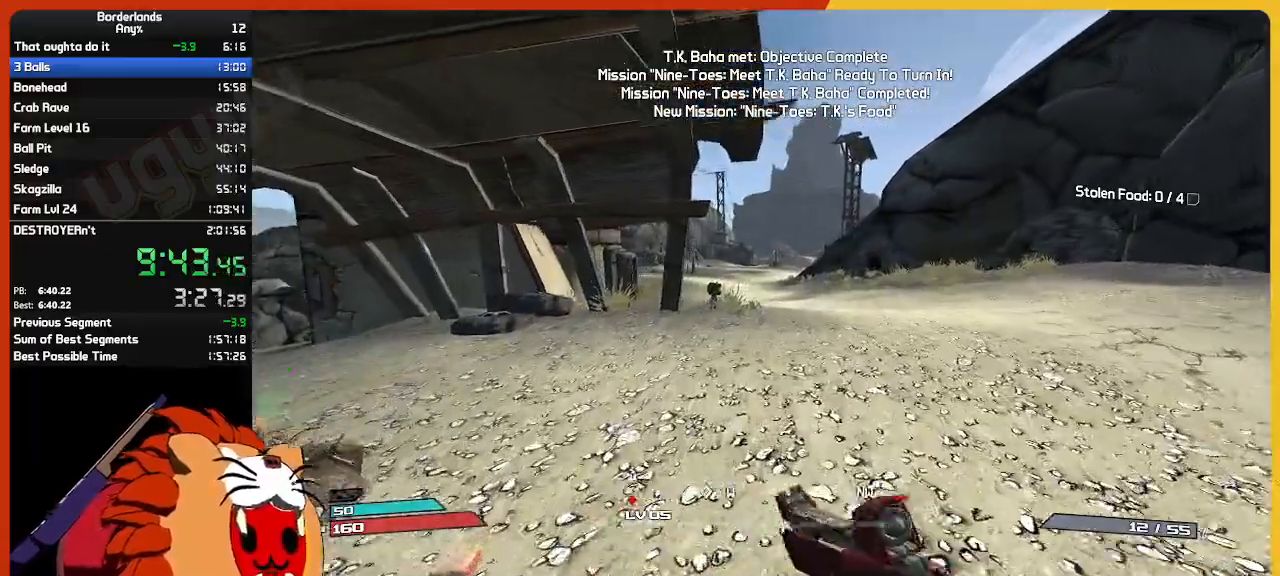
{"keys": ["w"], "mouse": [], "mouse_move": "still", "events": []}
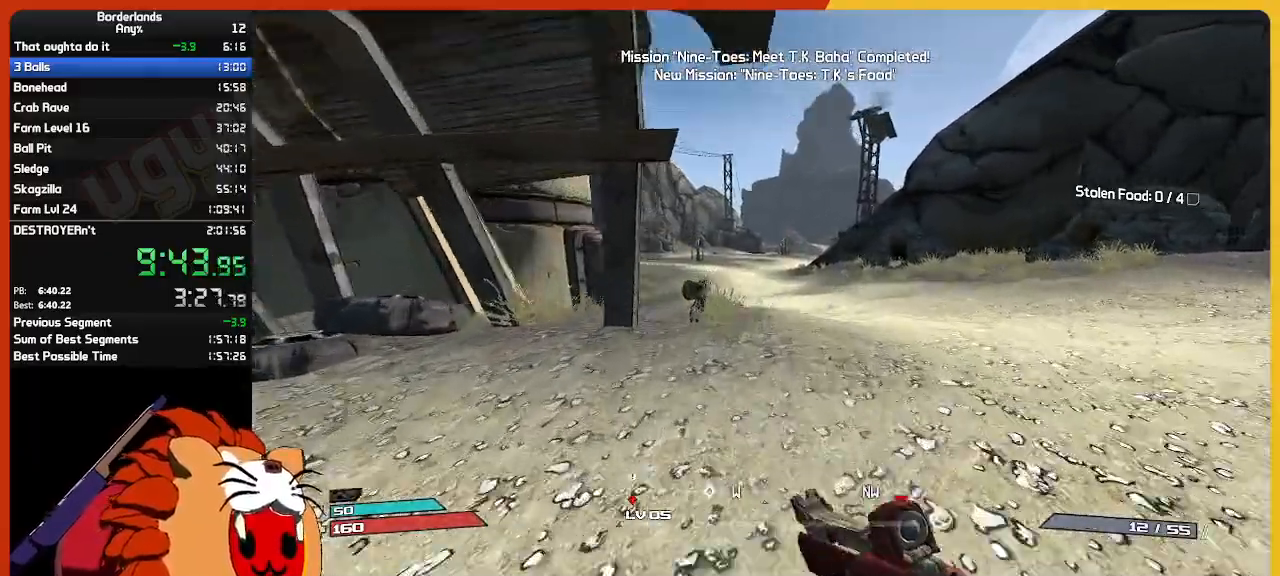
{"keys": ["w"], "mouse": [], "mouse_move": "still", "events": []}
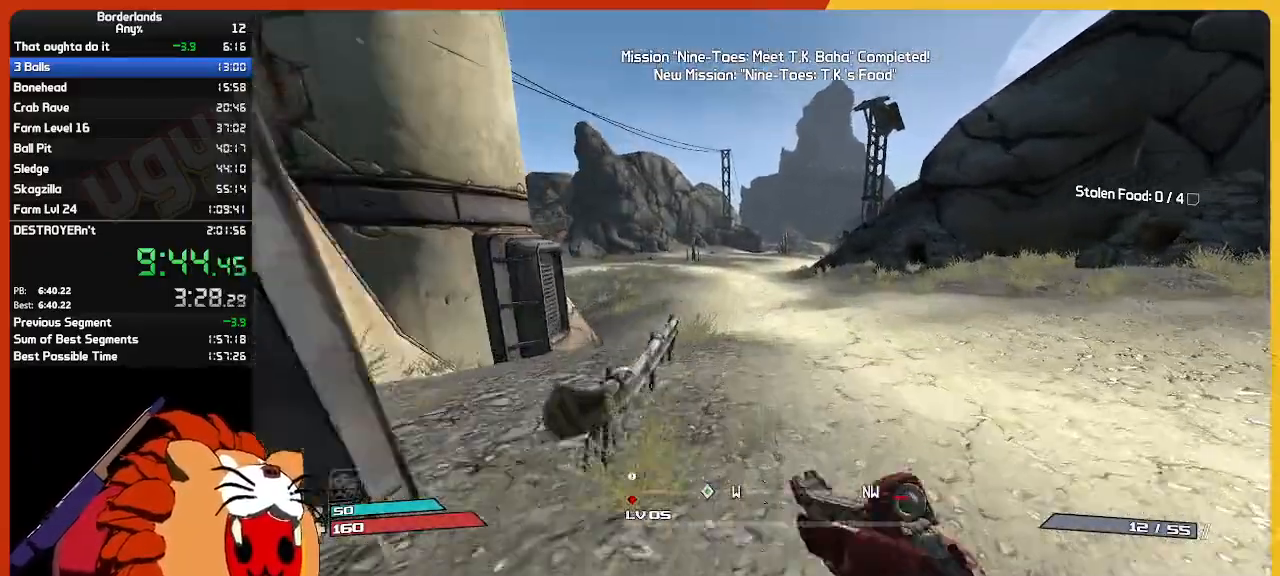
{"keys": ["w"], "mouse": [], "mouse_move": "still", "events": []}
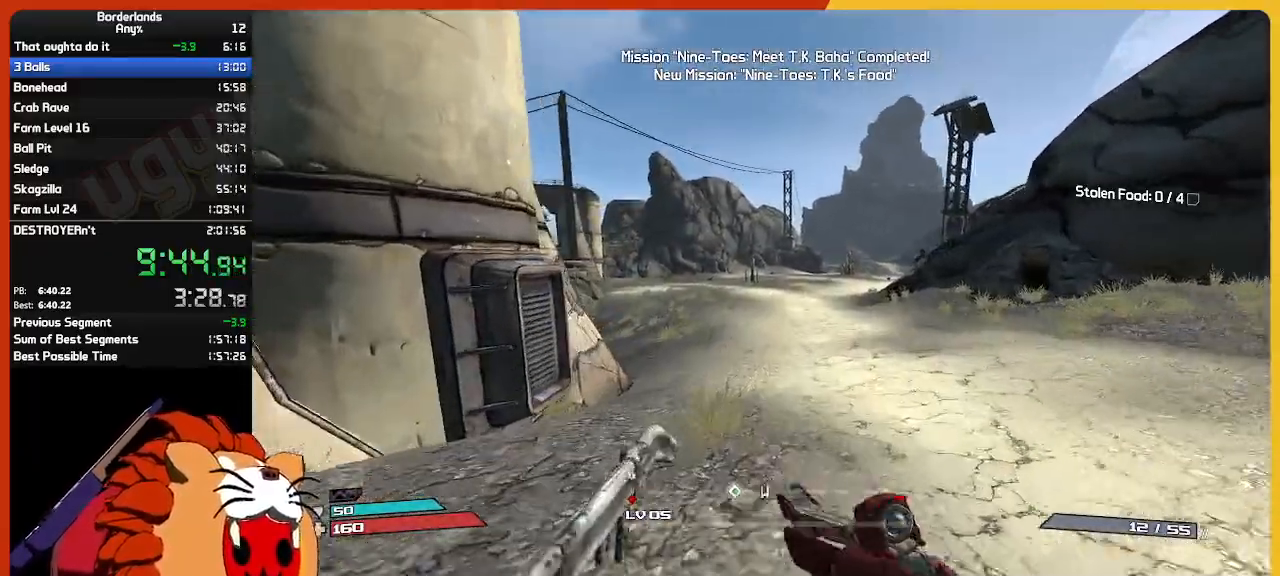
{"keys": ["w"], "mouse": [], "mouse_move": "still", "events": []}
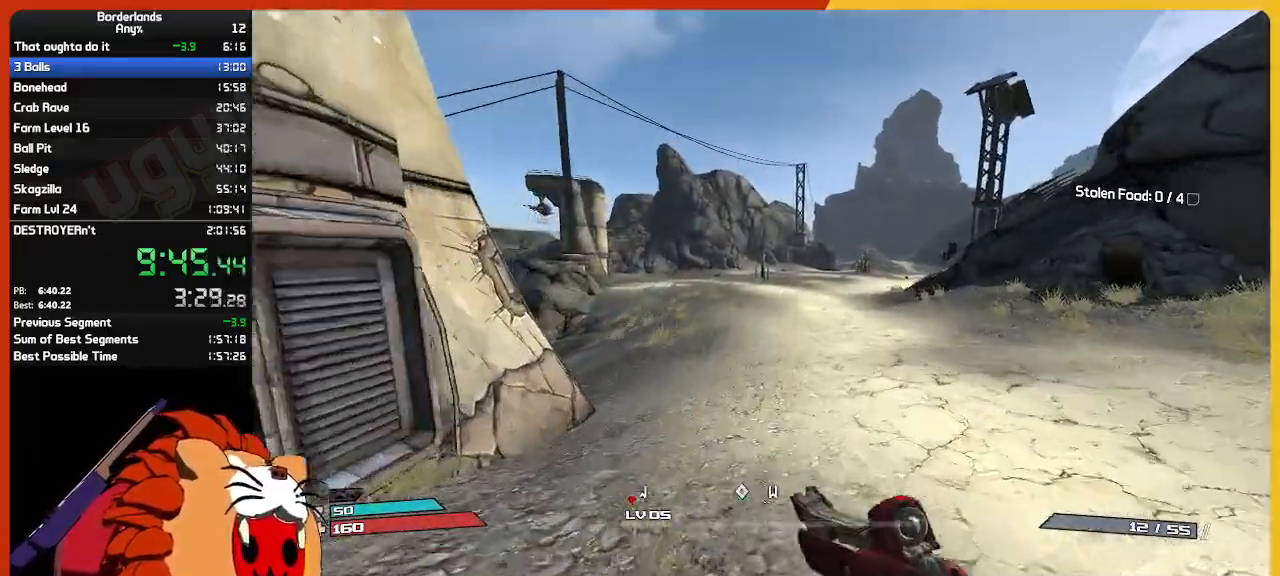
{"keys": ["w"], "mouse": [], "mouse_move": "still", "events": []}
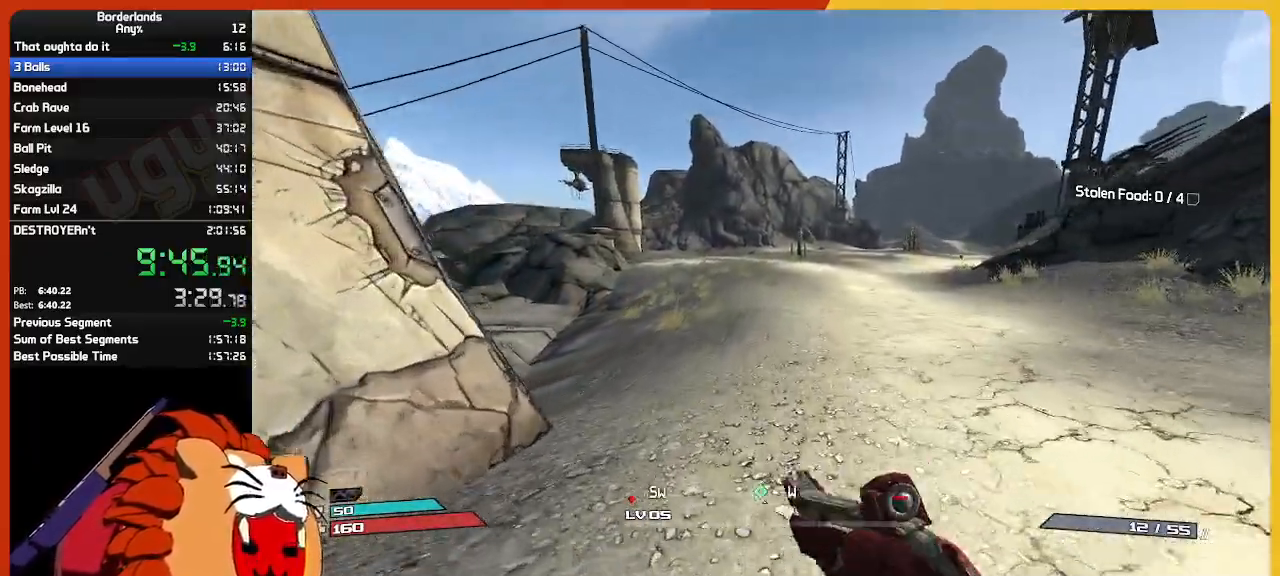
{"keys": ["w"], "mouse": [], "mouse_move": "still", "events": []}
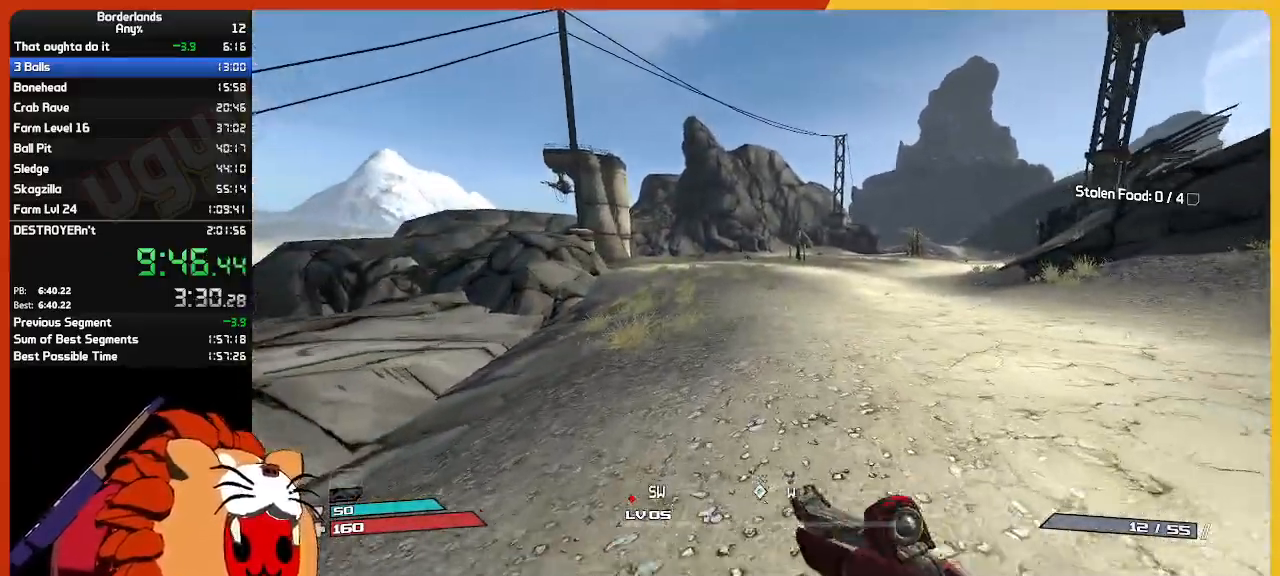
{"keys": ["w"], "mouse": [], "mouse_move": "still", "events": []}
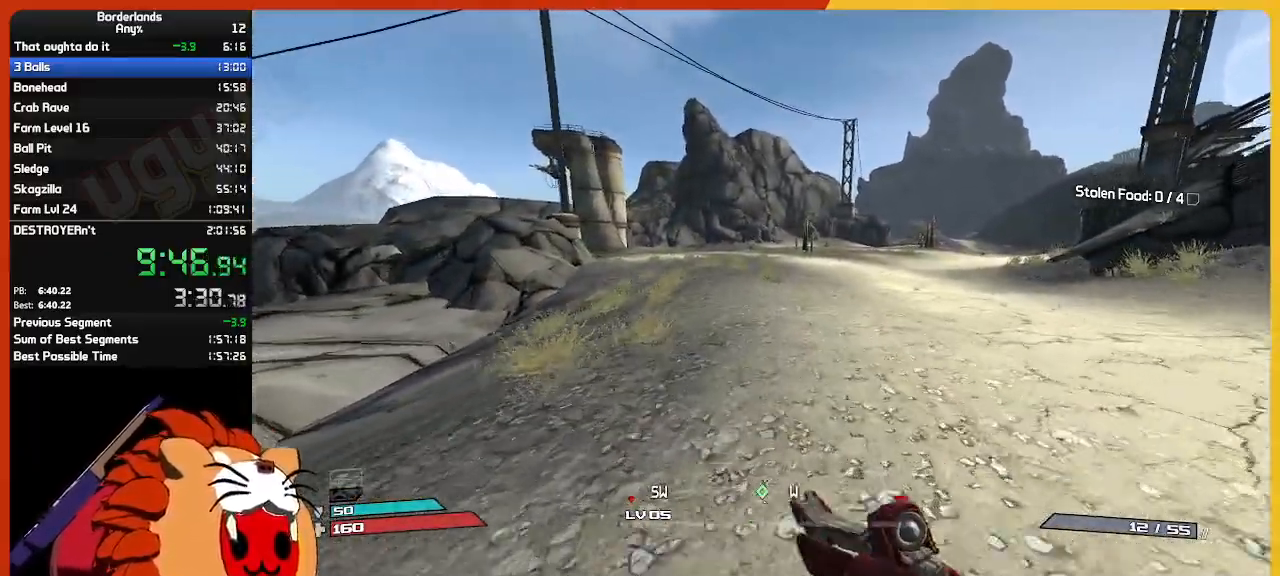
{"keys": ["w"], "mouse": [], "mouse_move": "still", "events": []}
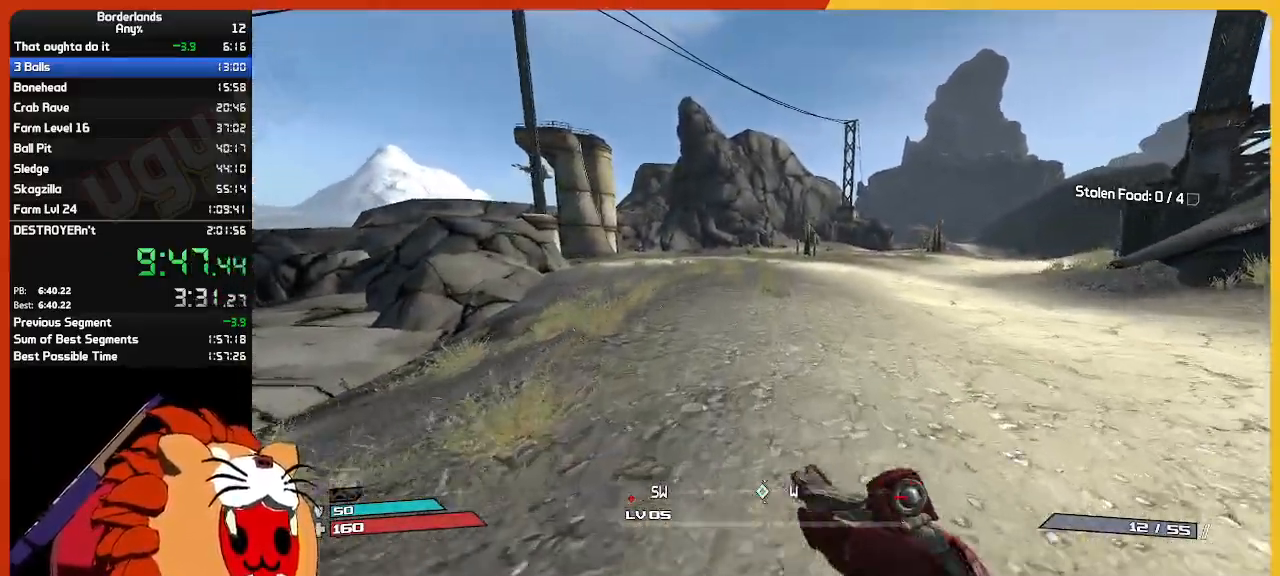
{"keys": ["w"], "mouse": [], "mouse_move": "still", "events": []}
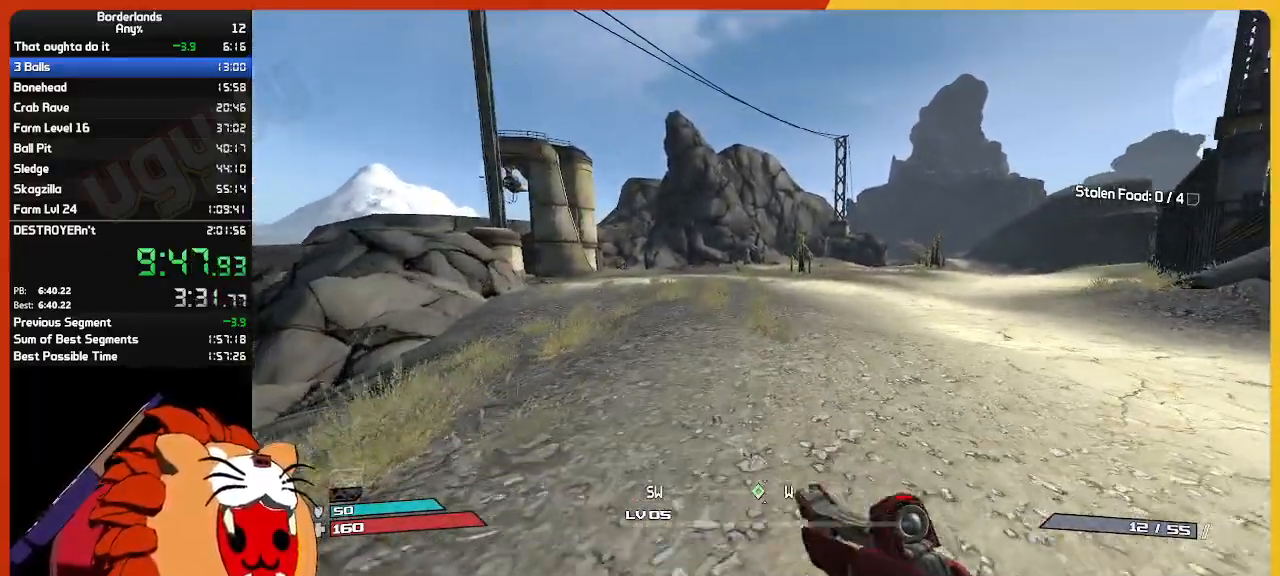
{"keys": ["w"], "mouse": [], "mouse_move": "still", "events": []}
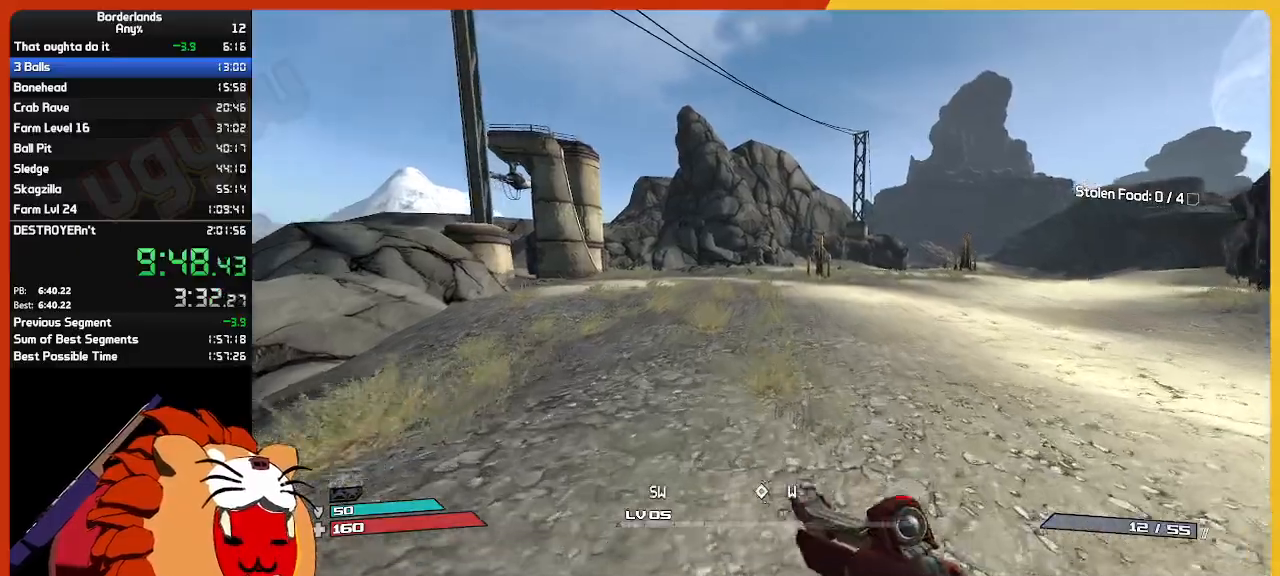
{"keys": ["w"], "mouse": [], "mouse_move": "still", "events": []}
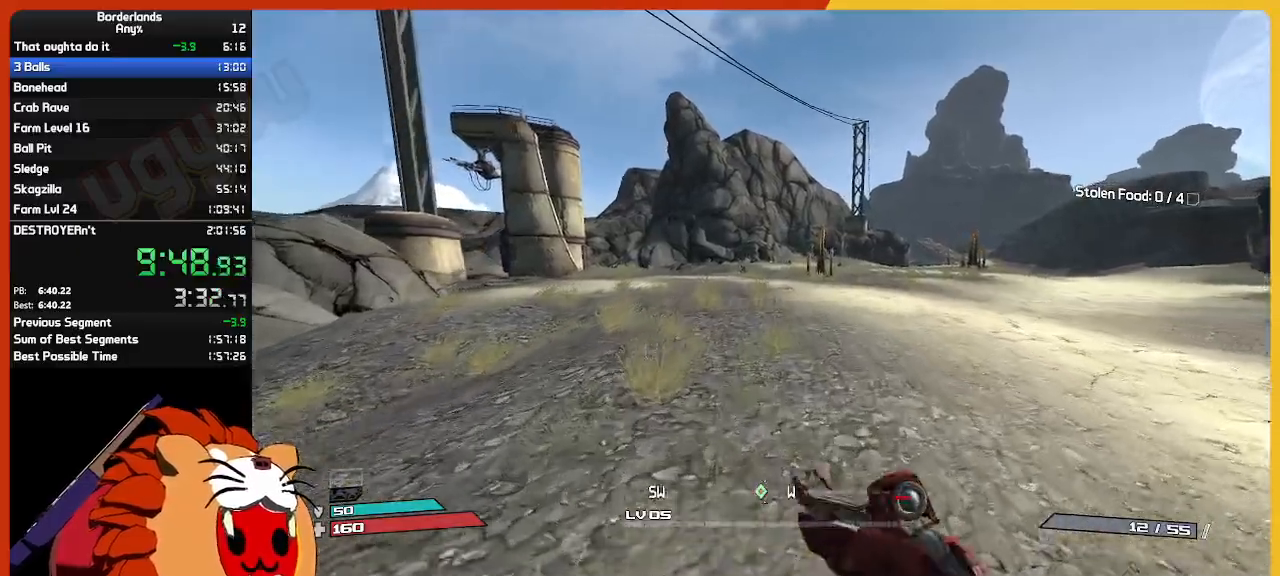
{"keys": ["w"], "mouse": [], "mouse_move": "still", "events": []}